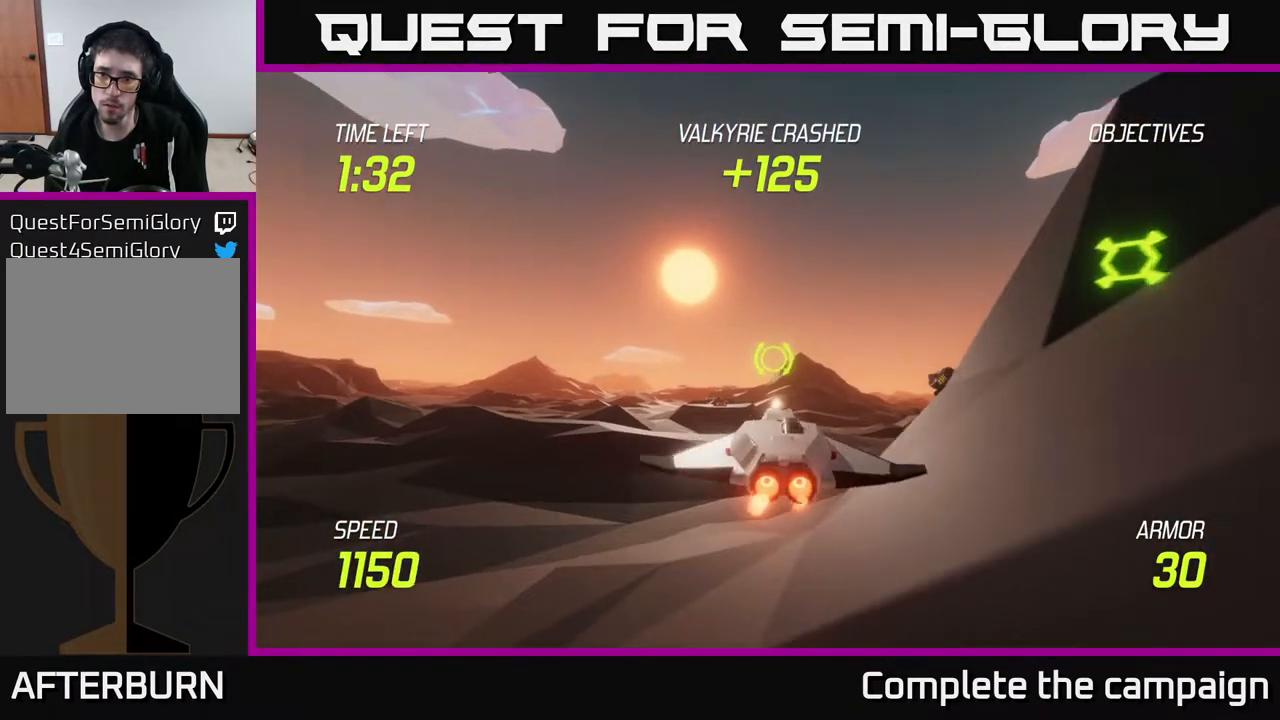
Gameplay with a controller (Xbox layout); each line is a JSON object with the inputs held at the frame after it. "events" lists button and stick changes between this image and that frame as [ms after this image, input, new state], when the widget could be followed in between.
{"buttons": [], "left_stick": "up-right", "right_stick": "center", "events": [[83, "L2", "up"]]}
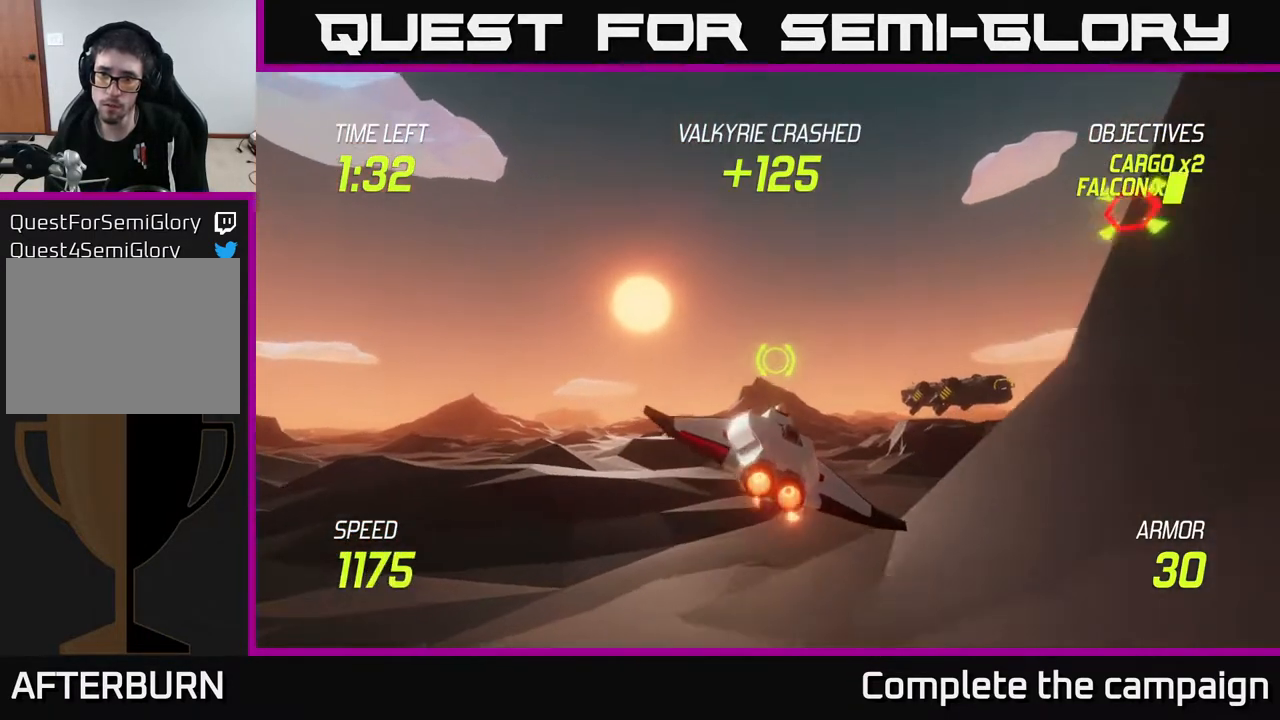
{"buttons": ["R2"], "left_stick": "right", "right_stick": "center", "events": [[133, "R2", "down"], [267, "left_stick", "right"], [283, "R2", "up"], [417, "R2", "down"]]}
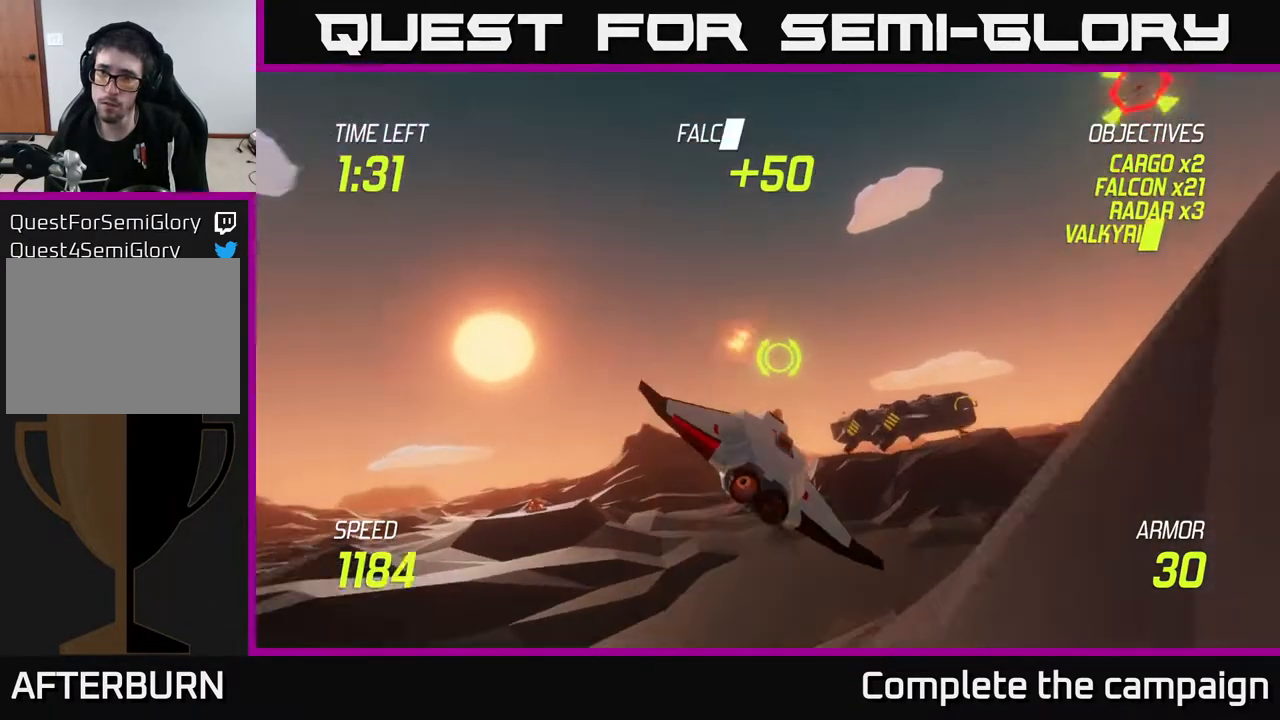
{"buttons": ["L2"], "left_stick": "right", "right_stick": "center", "events": [[33, "R2", "up"], [83, "L2", "down"], [117, "left_stick", "down"], [217, "L2", "up"], [250, "left_stick", "down-right"], [283, "L2", "down"], [500, "left_stick", "right"]]}
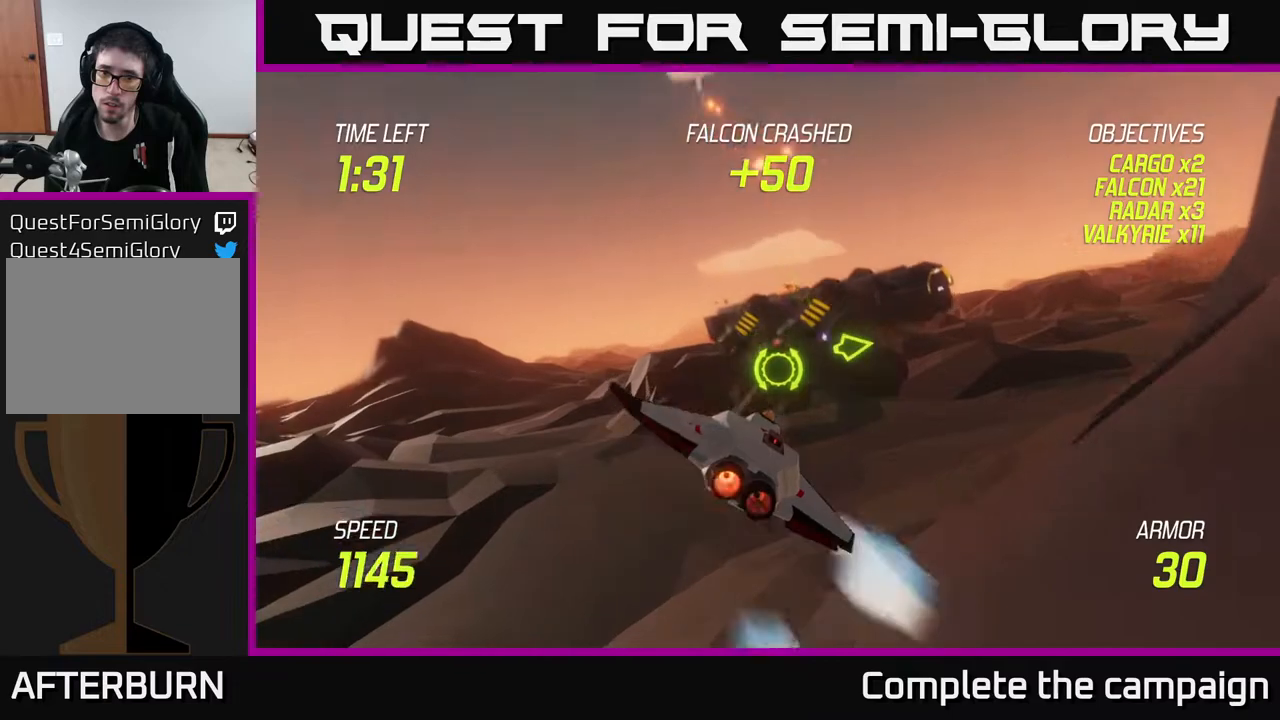
{"buttons": [], "left_stick": "right", "right_stick": "center", "events": [[33, "R2", "down"], [183, "L2", "up"], [183, "R2", "up"]]}
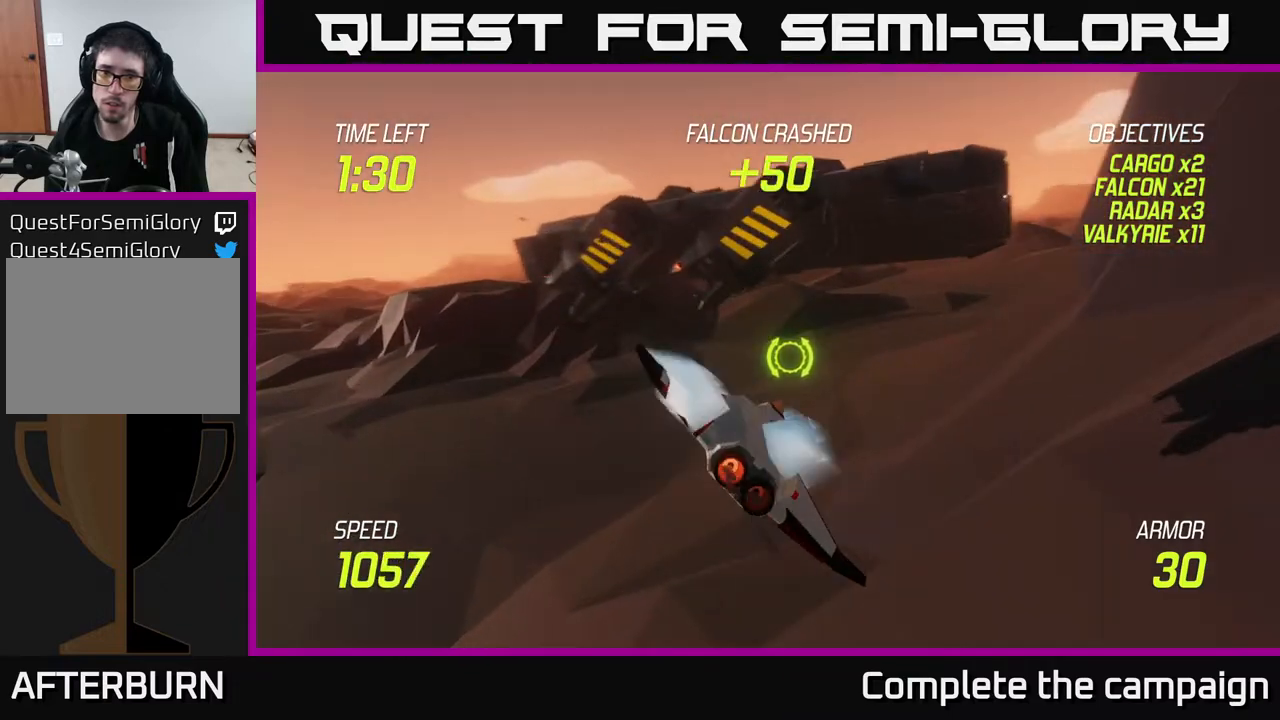
{"buttons": [], "left_stick": "up", "right_stick": "center", "events": [[83, "left_stick", "down"], [217, "left_stick", "right"], [433, "left_stick", "up"]]}
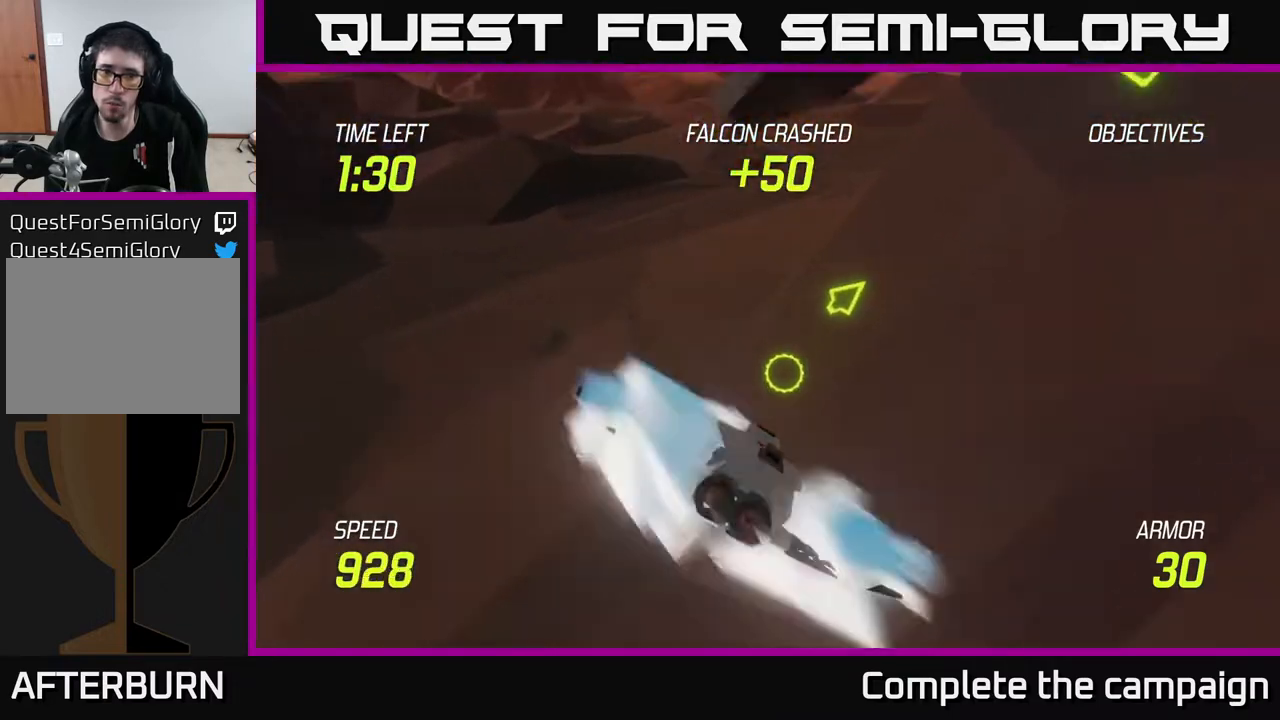
{"buttons": [], "left_stick": "up", "right_stick": "center", "events": []}
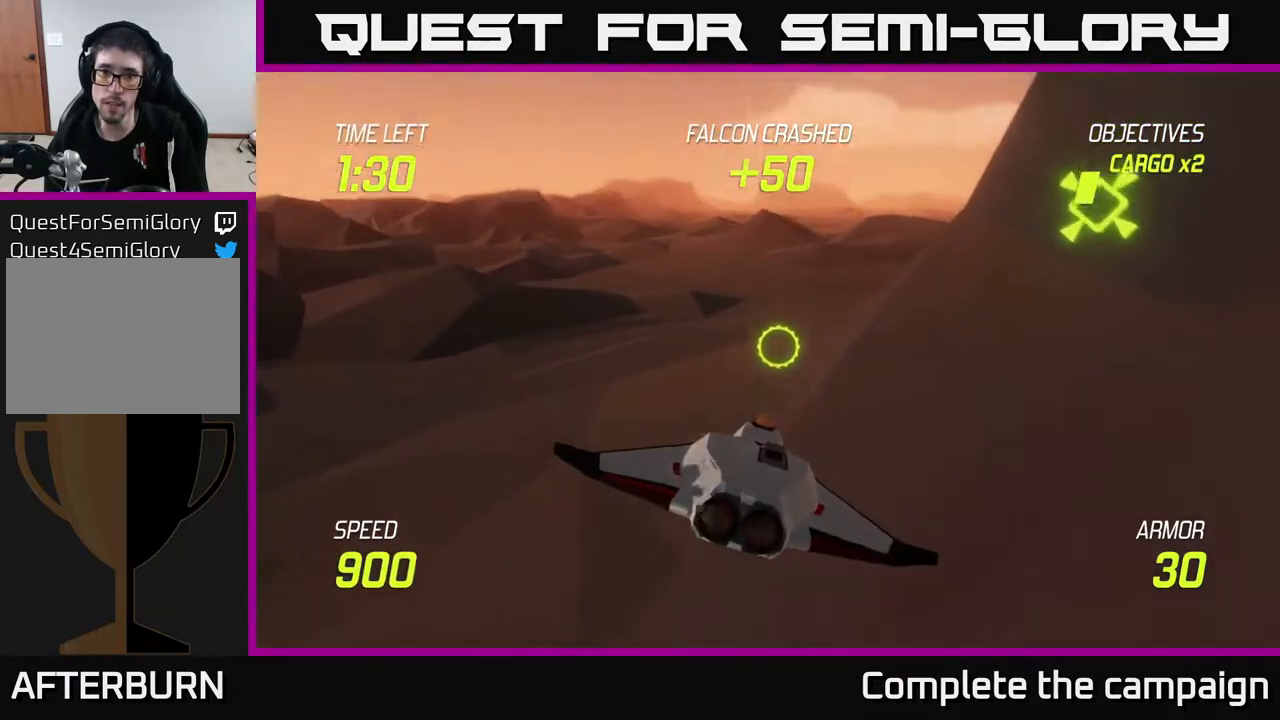
{"buttons": [], "left_stick": "up-right", "right_stick": "center", "events": [[183, "L2", "down"], [183, "left_stick", "up-right"], [300, "L2", "up"], [367, "L2", "down"], [483, "L2", "up"]]}
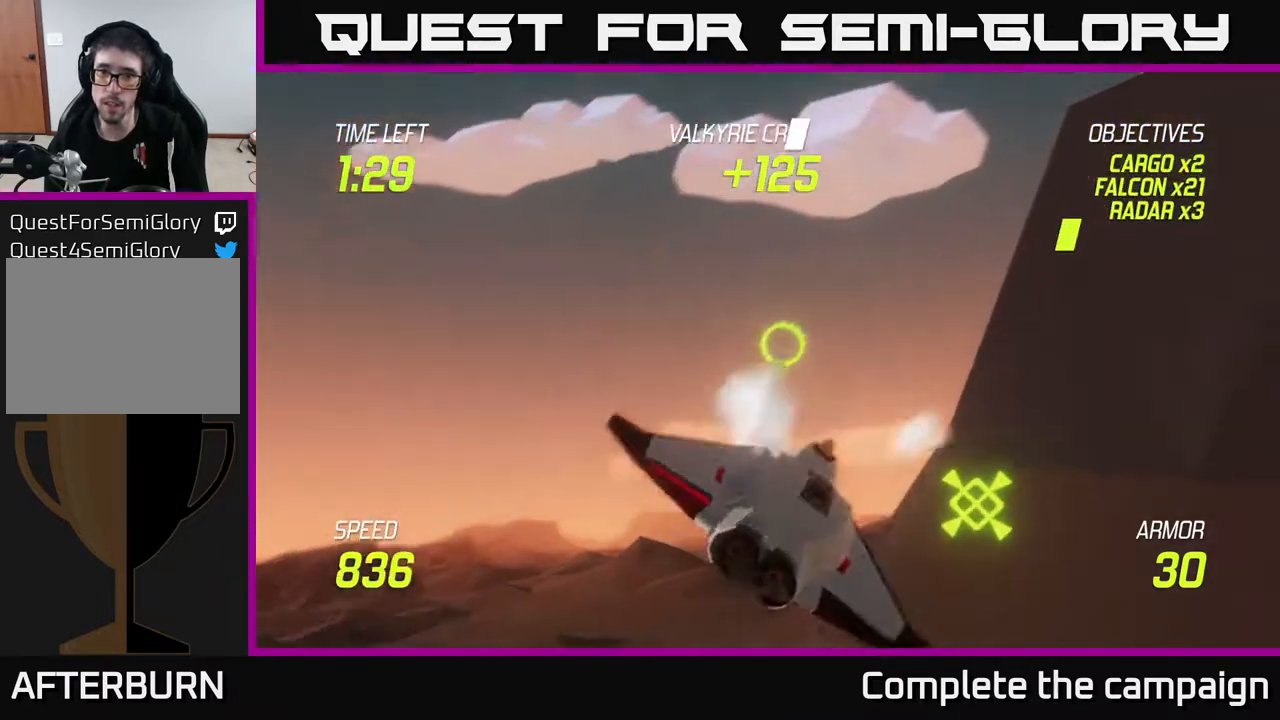
{"buttons": ["L2"], "left_stick": "right", "right_stick": "center", "events": [[33, "left_stick", "up"], [67, "L2", "down"], [150, "left_stick", "center"], [467, "left_stick", "right"]]}
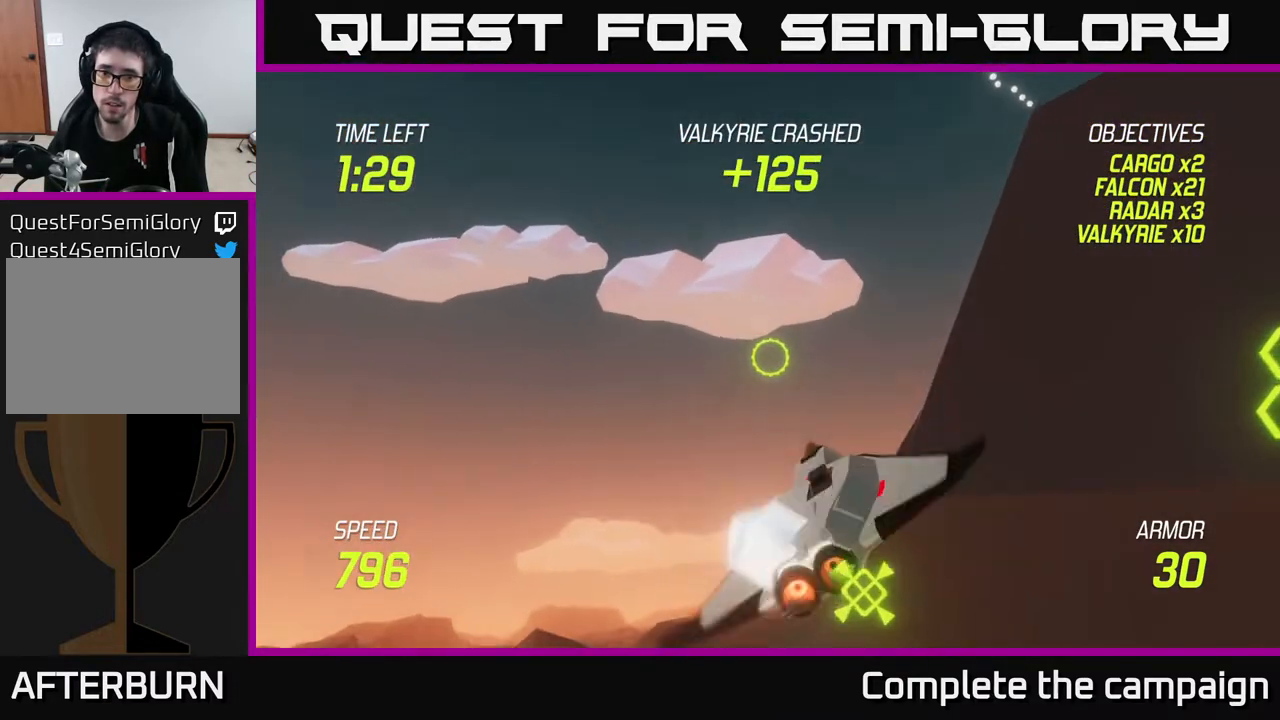
{"buttons": ["L2"], "left_stick": "down-left", "right_stick": "center", "events": [[133, "left_stick", "center"], [183, "left_stick", "left"], [500, "left_stick", "down-left"]]}
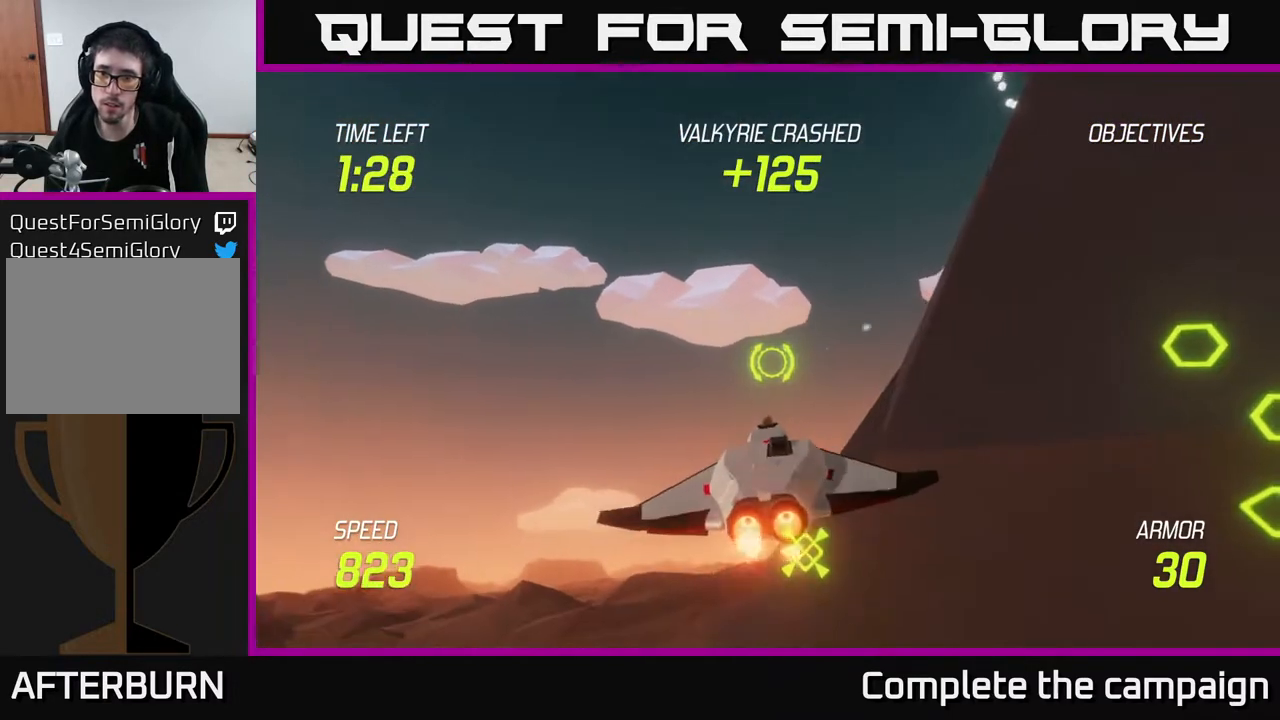
{"buttons": ["L2"], "left_stick": "center", "right_stick": "center", "events": [[17, "left_stick", "left"], [50, "left_stick", "down-right"], [267, "left_stick", "down-left"], [350, "left_stick", "center"]]}
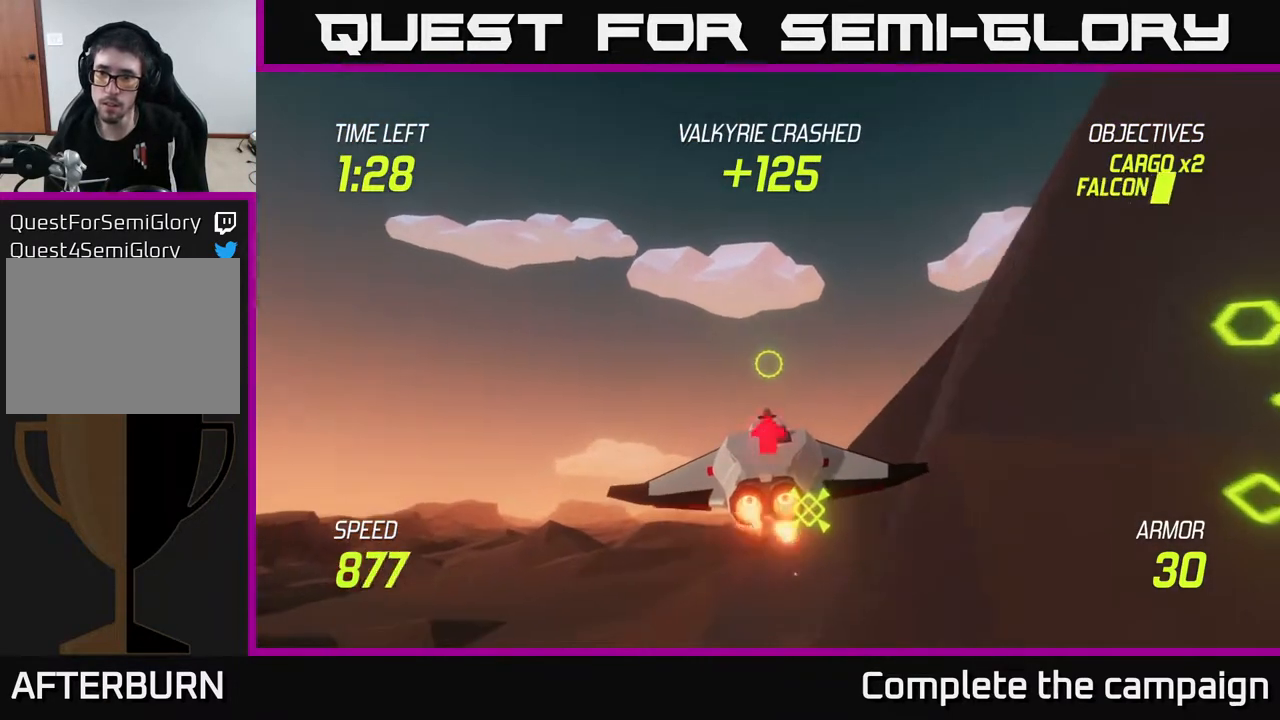
{"buttons": ["L2"], "left_stick": "center", "right_stick": "center", "events": [[117, "left_stick", "down-left"], [367, "left_stick", "center"]]}
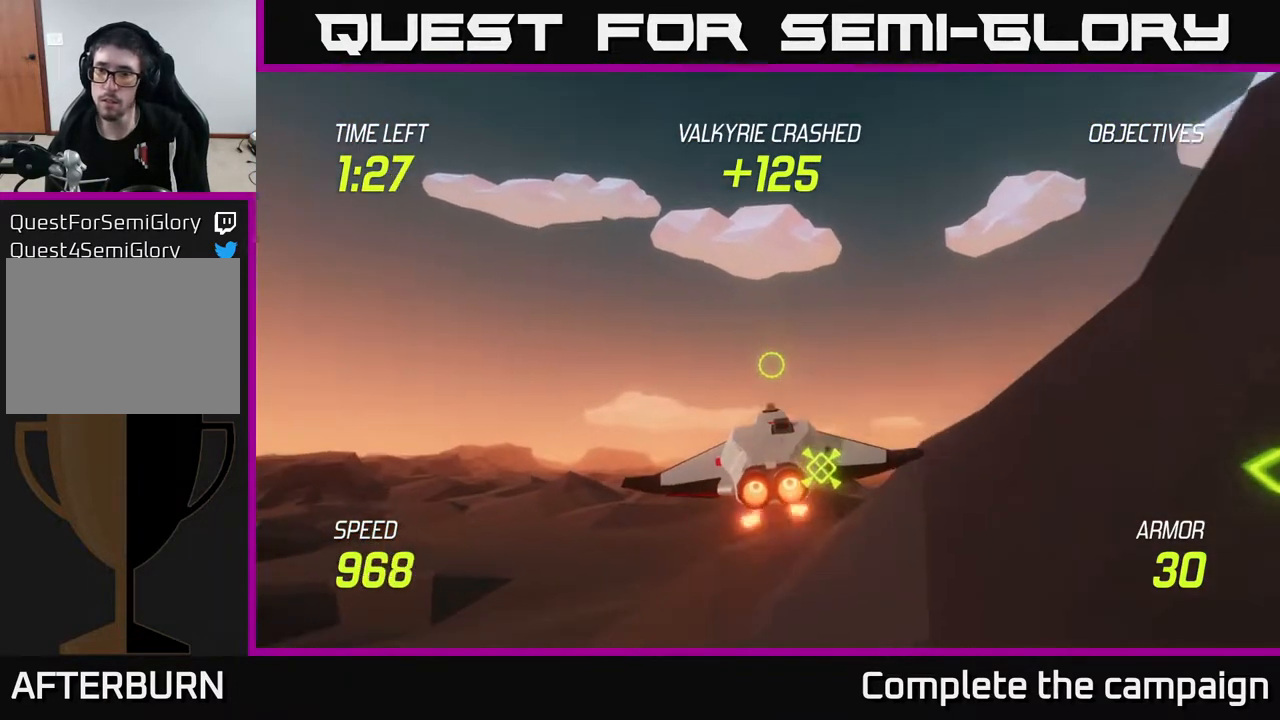
{"buttons": ["R2"], "left_stick": "down-right", "right_stick": "center", "events": [[67, "left_stick", "right"], [100, "R2", "down"], [183, "R2", "up"], [250, "L2", "up"], [350, "R2", "down"], [400, "left_stick", "down-right"]]}
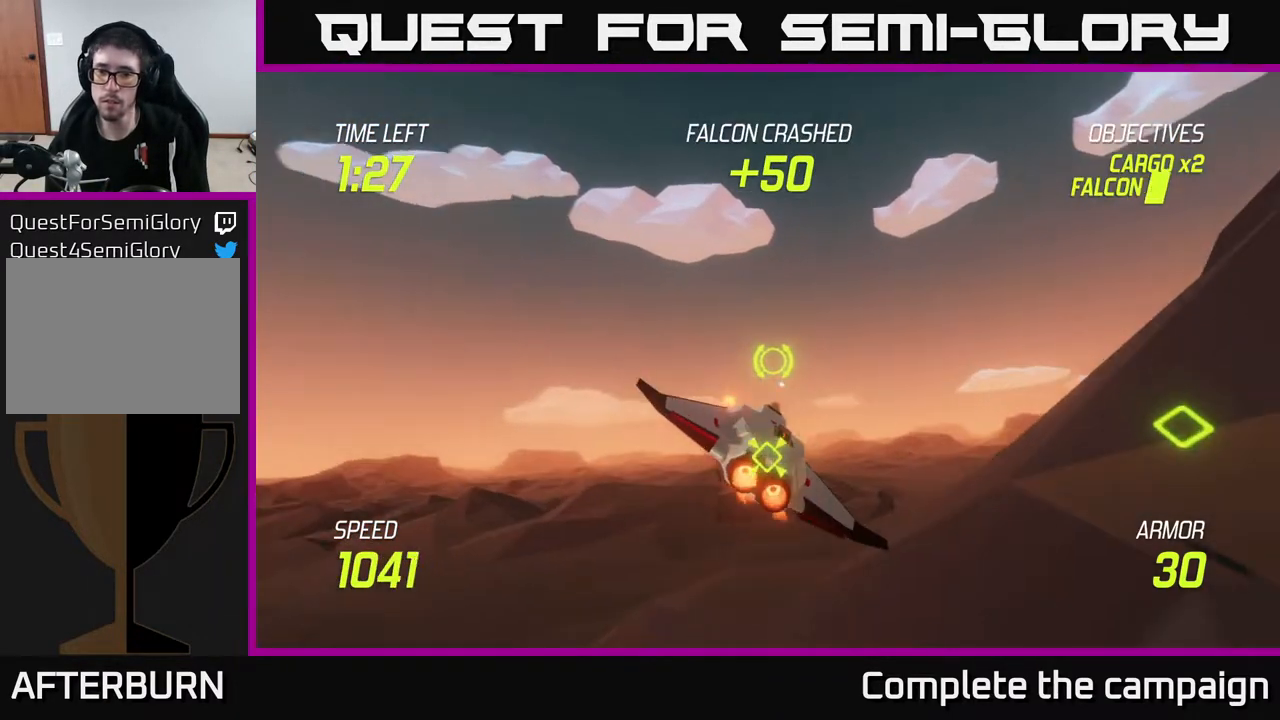
{"buttons": ["L2"], "left_stick": "right", "right_stick": "center", "events": [[17, "R2", "up"], [67, "L2", "down"], [167, "left_stick", "right"]]}
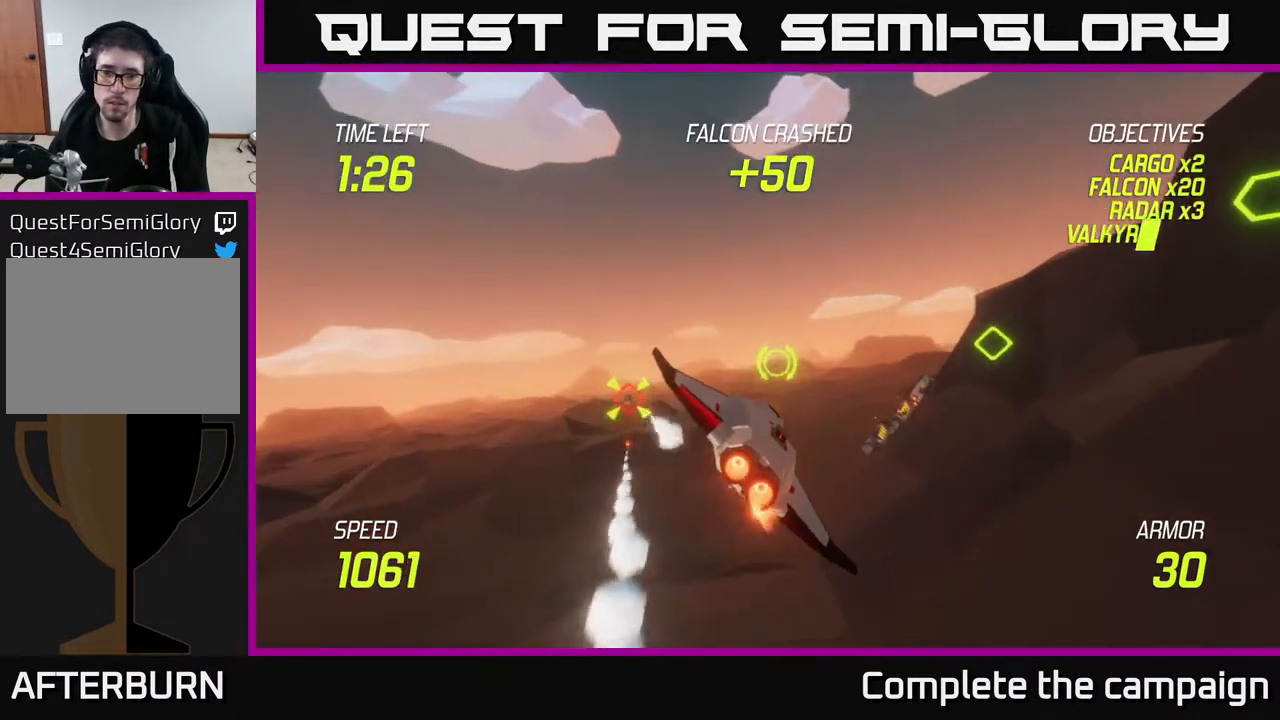
{"buttons": ["L2"], "left_stick": "right", "right_stick": "center", "events": []}
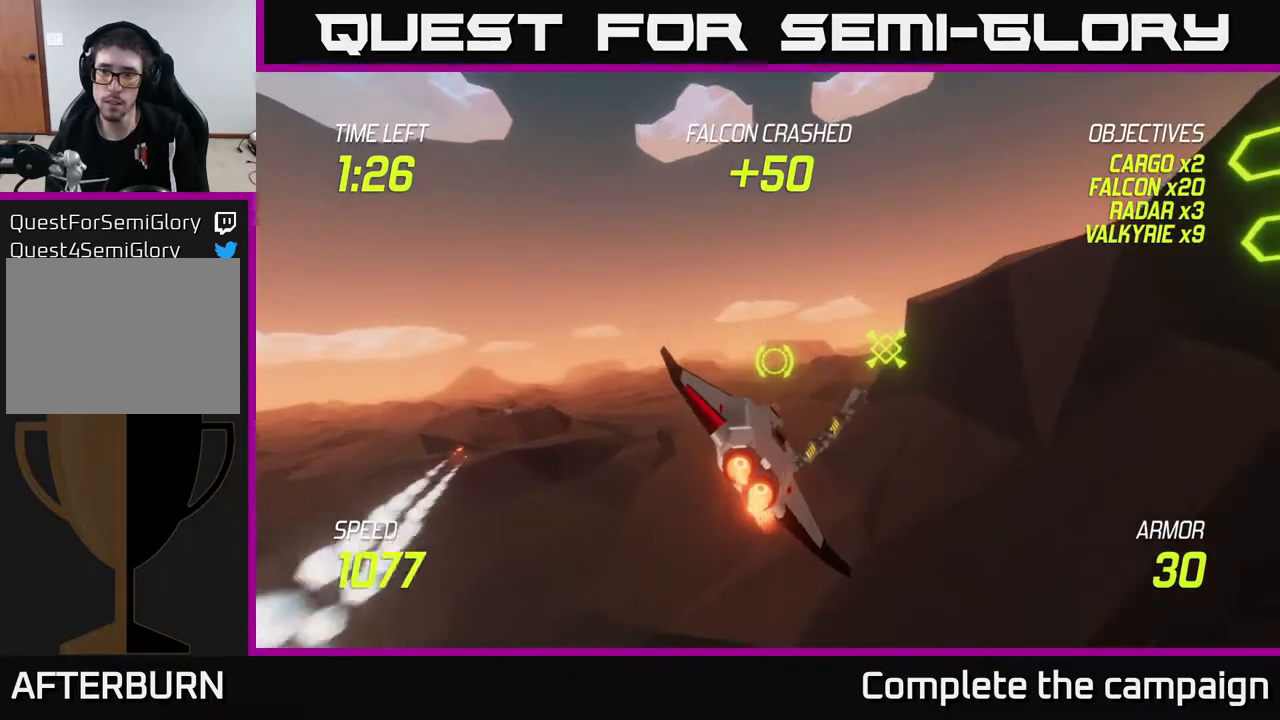
{"buttons": ["L2"], "left_stick": "center", "right_stick": "center", "events": [[233, "left_stick", "center"], [283, "left_stick", "left"], [383, "left_stick", "center"]]}
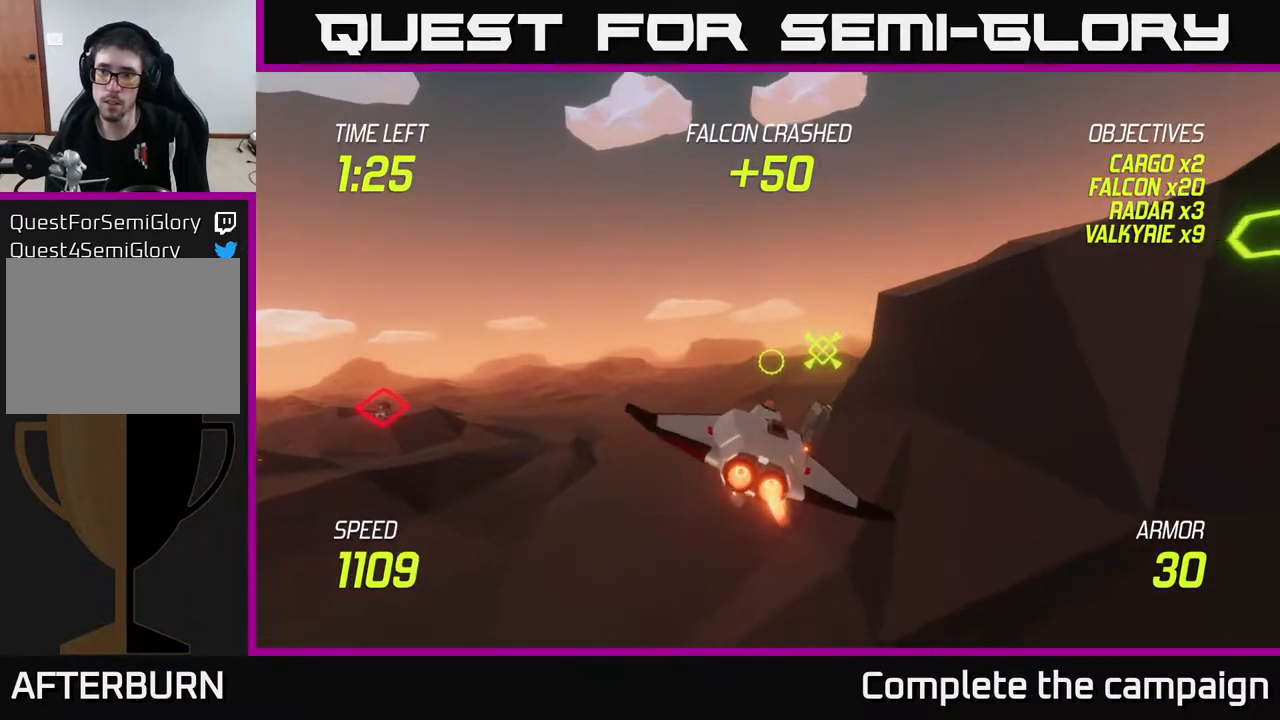
{"buttons": [], "left_stick": "up-right", "right_stick": "center", "events": [[283, "left_stick", "up"], [400, "left_stick", "up-right"], [417, "L2", "up"]]}
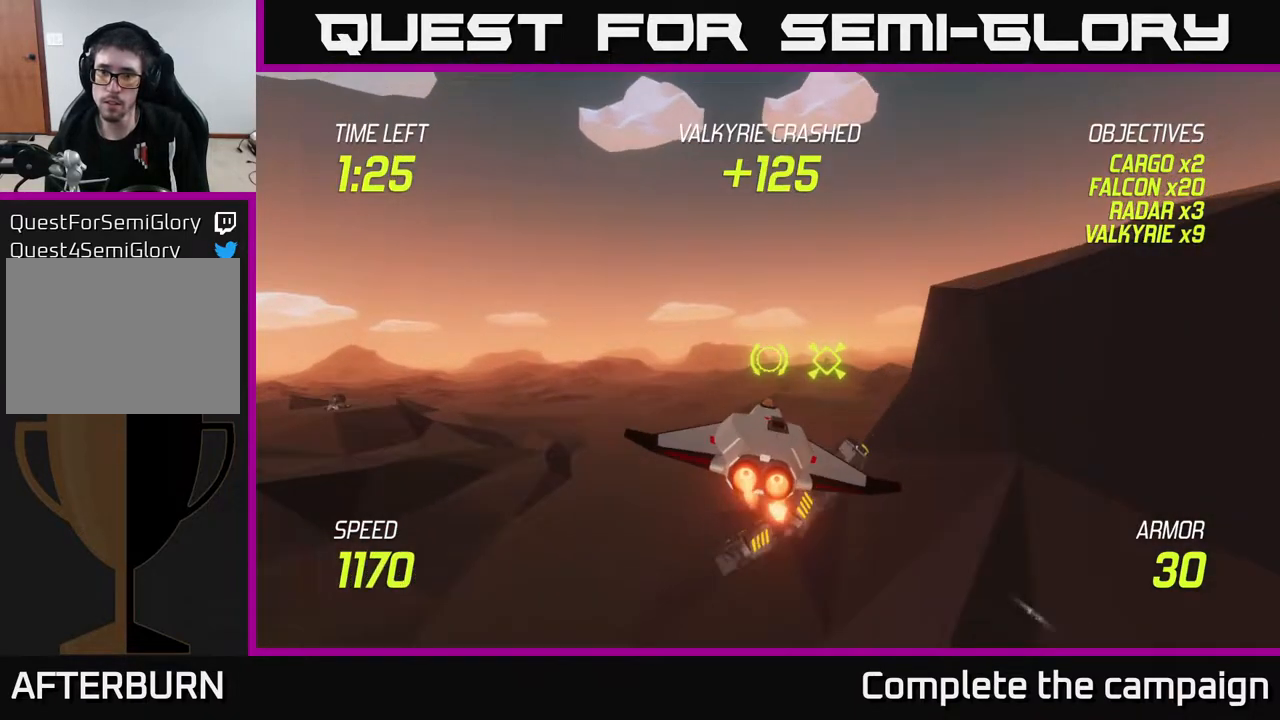
{"buttons": ["R2"], "left_stick": "down", "right_stick": "center", "events": [[167, "L2", "down"], [250, "L2", "up"], [367, "L2", "down"], [383, "left_stick", "up-left"], [450, "R2", "down"], [500, "L2", "up"], [500, "left_stick", "down"]]}
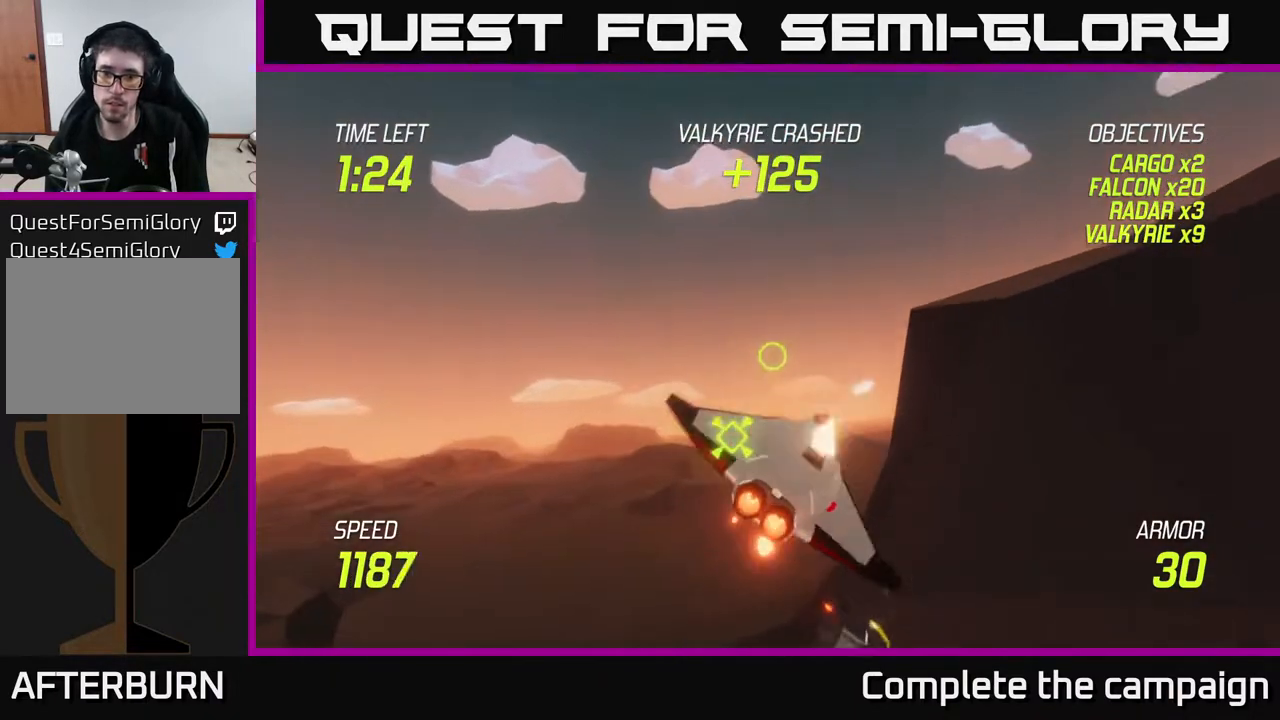
{"buttons": ["L2"], "left_stick": "up-left", "right_stick": "center", "events": [[50, "R2", "up"], [117, "left_stick", "down-right"], [233, "left_stick", "right"], [400, "L2", "down"], [450, "left_stick", "up-left"]]}
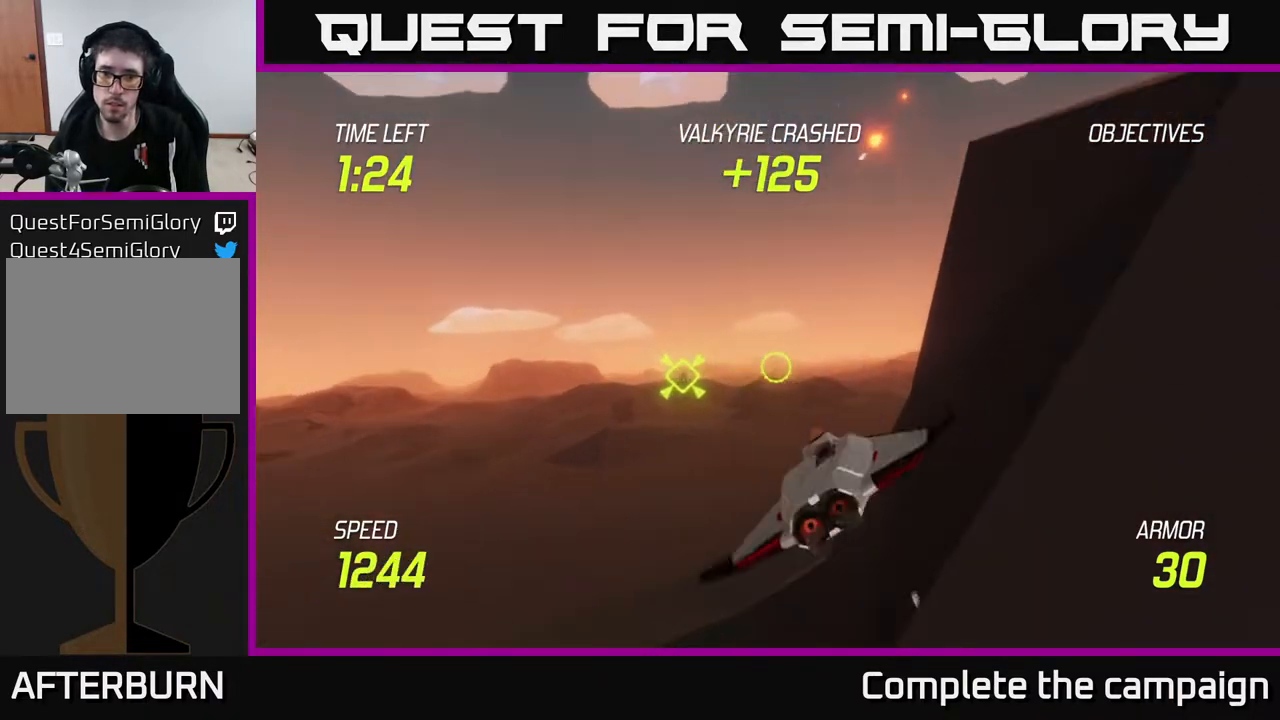
{"buttons": ["L2"], "left_stick": "right", "right_stick": "center", "events": [[67, "left_stick", "center"], [217, "left_stick", "right"], [367, "left_stick", "center"], [500, "left_stick", "right"]]}
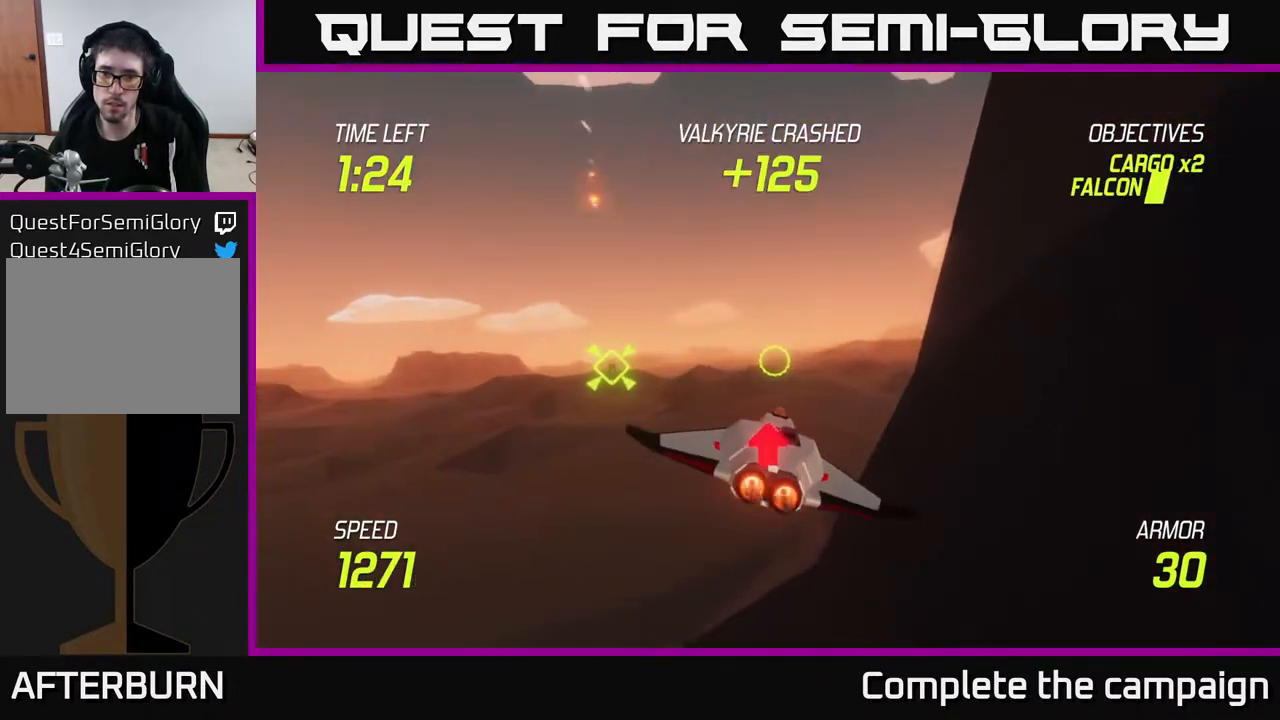
{"buttons": ["L2"], "left_stick": "right", "right_stick": "center", "events": []}
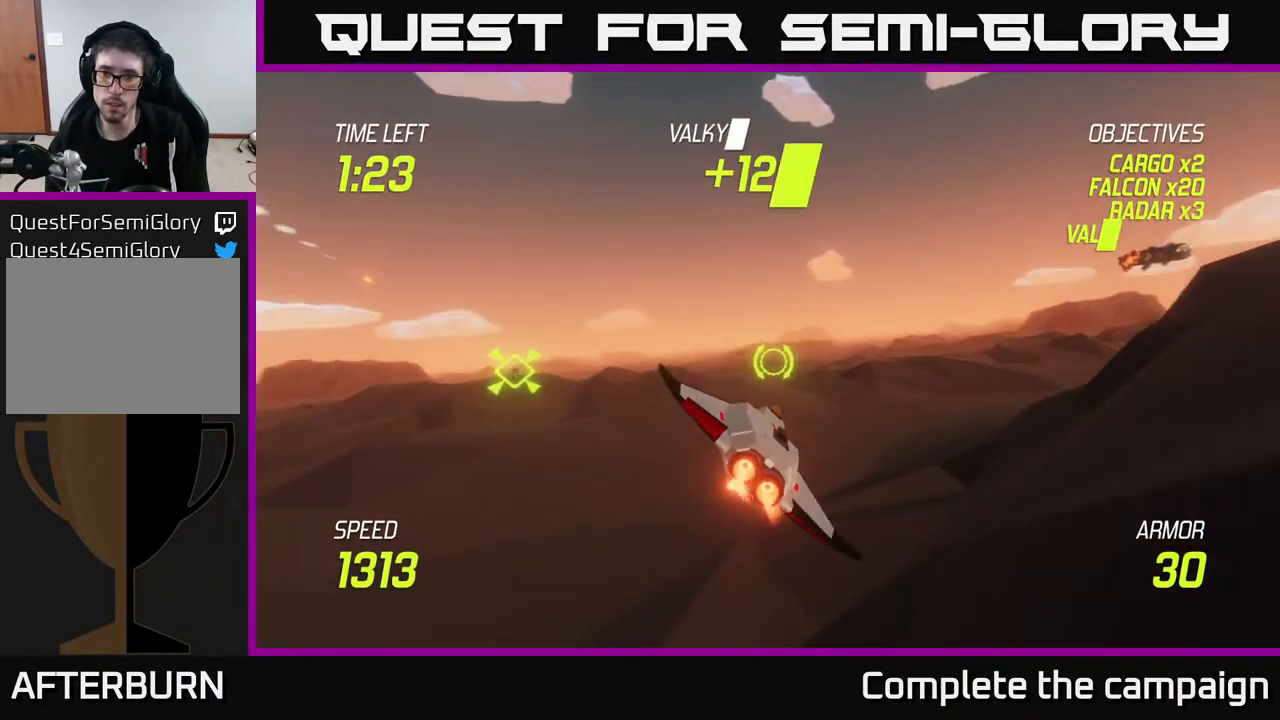
{"buttons": [], "left_stick": "right", "right_stick": "center", "events": [[17, "L2", "up"], [383, "L2", "down"], [500, "L2", "up"]]}
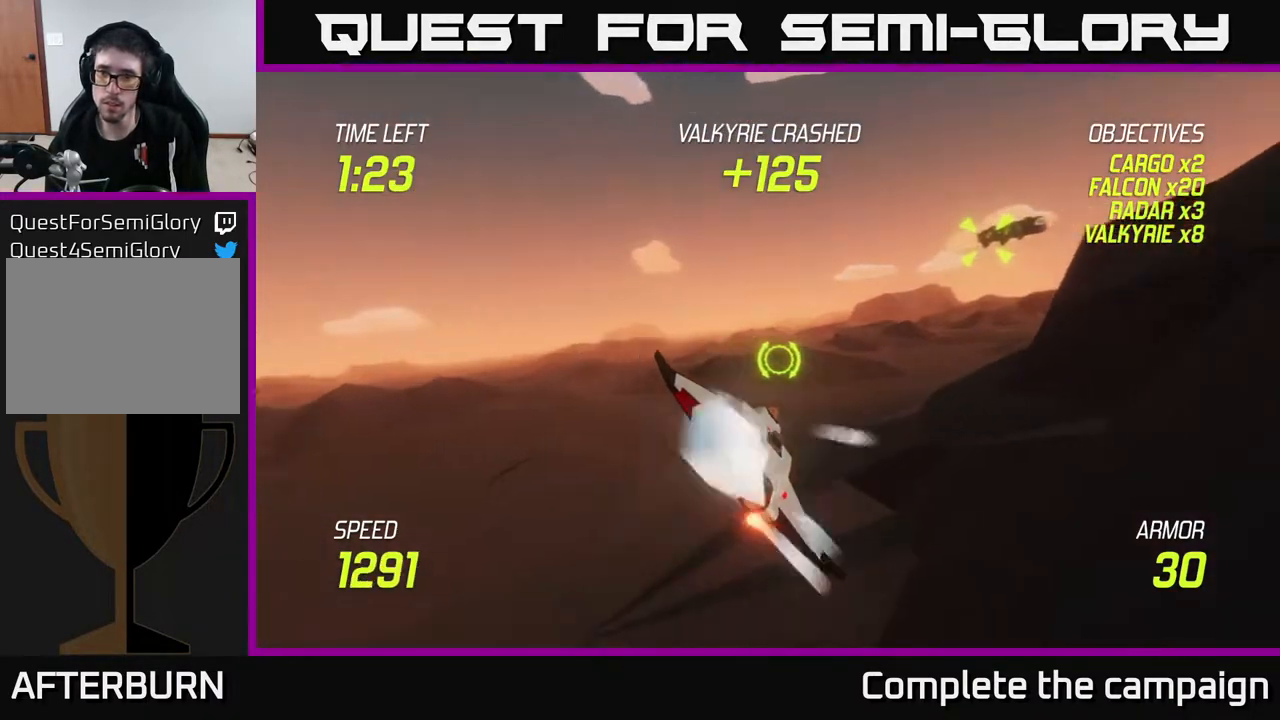
{"buttons": ["R2"], "left_stick": "up-right", "right_stick": "center", "events": [[117, "L2", "down"], [183, "left_stick", "up-right"], [267, "L2", "up"], [267, "R2", "down"], [383, "R2", "up"], [500, "R2", "down"]]}
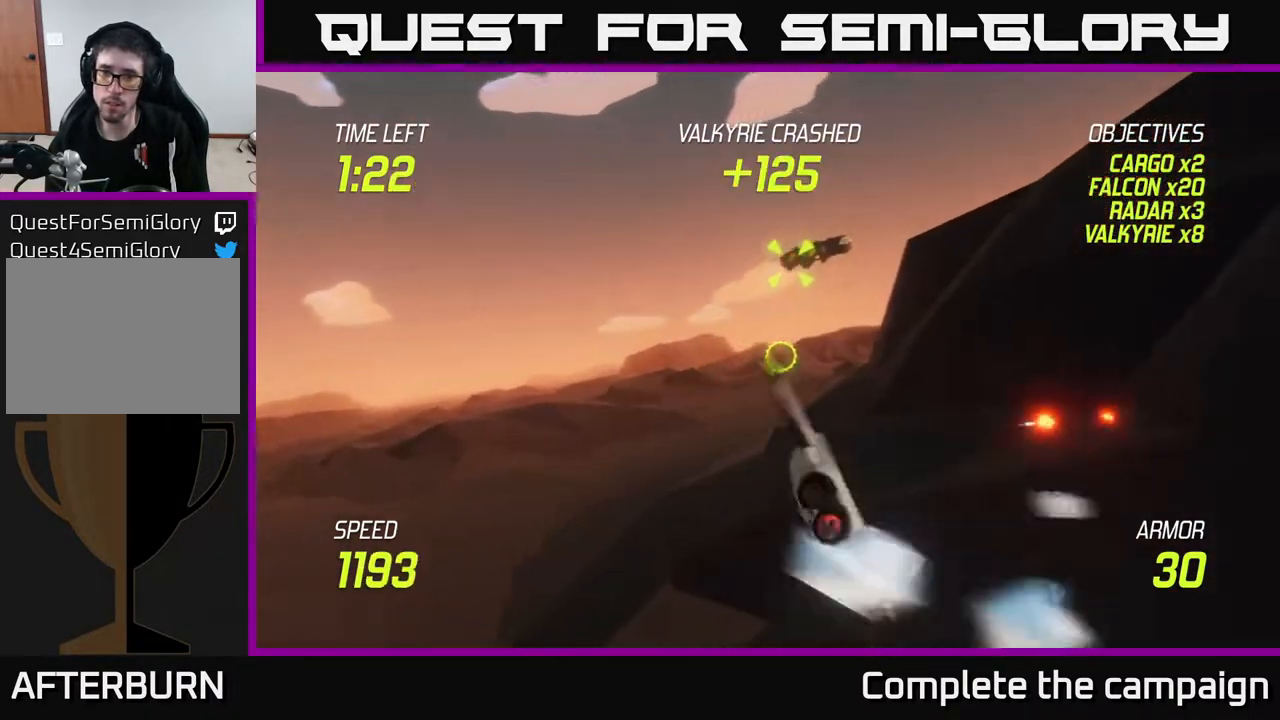
{"buttons": [], "left_stick": "up-left", "right_stick": "center", "events": [[83, "left_stick", "up-left"], [183, "R2", "up"]]}
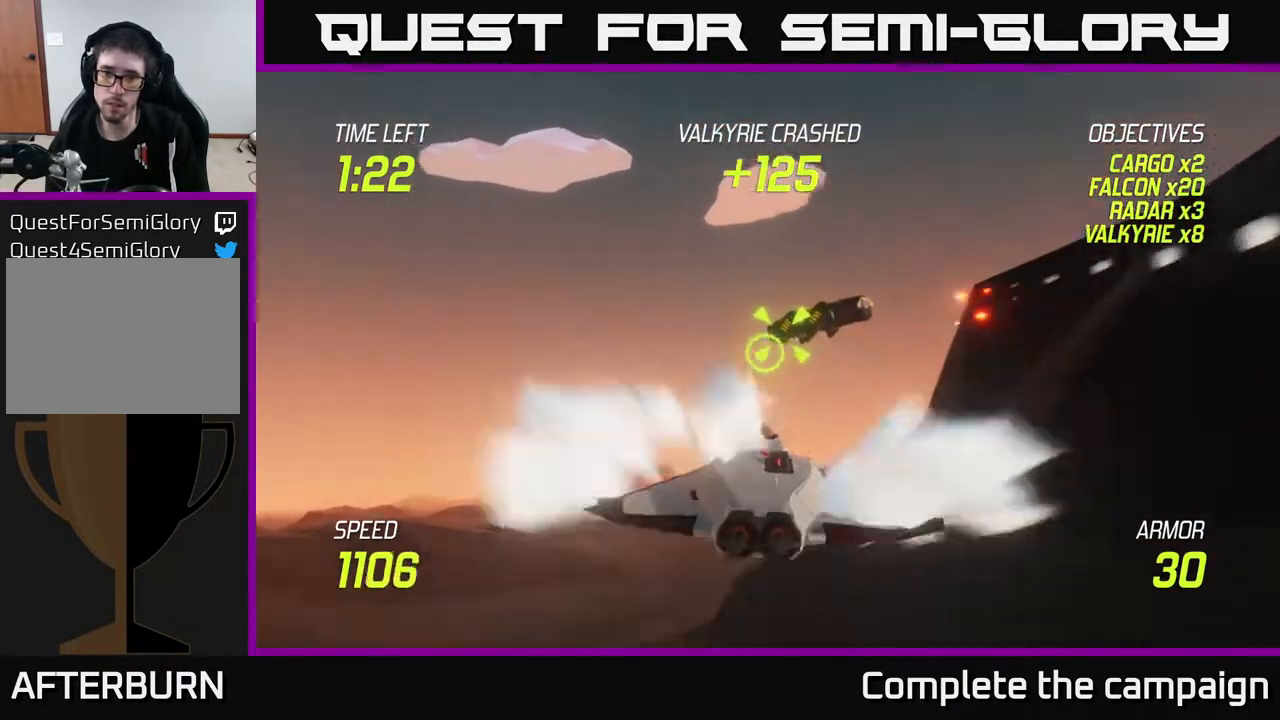
{"buttons": ["L2"], "left_stick": "right", "right_stick": "center", "events": [[133, "L2", "down"], [133, "left_stick", "center"], [200, "left_stick", "right"]]}
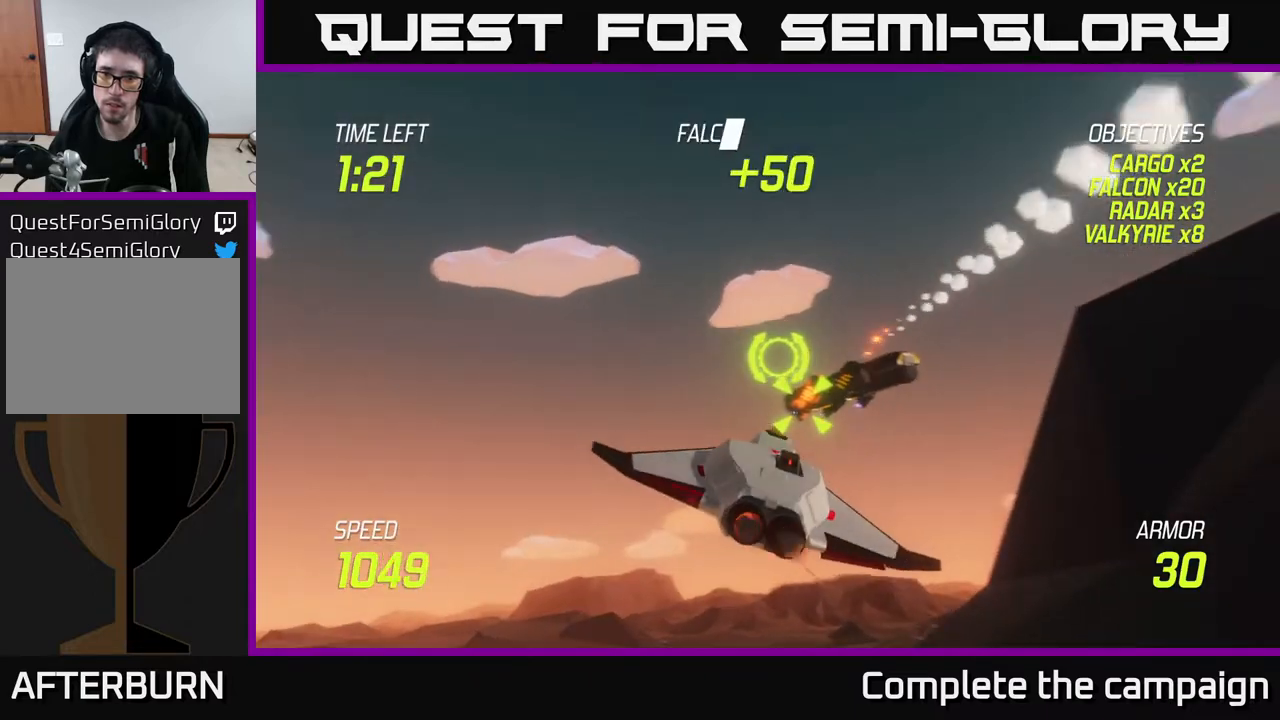
{"buttons": ["L2"], "left_stick": "center", "right_stick": "center", "events": [[33, "left_stick", "down-right"], [117, "L2", "up"], [250, "left_stick", "center"], [300, "left_stick", "left"], [433, "L2", "down"], [467, "left_stick", "center"]]}
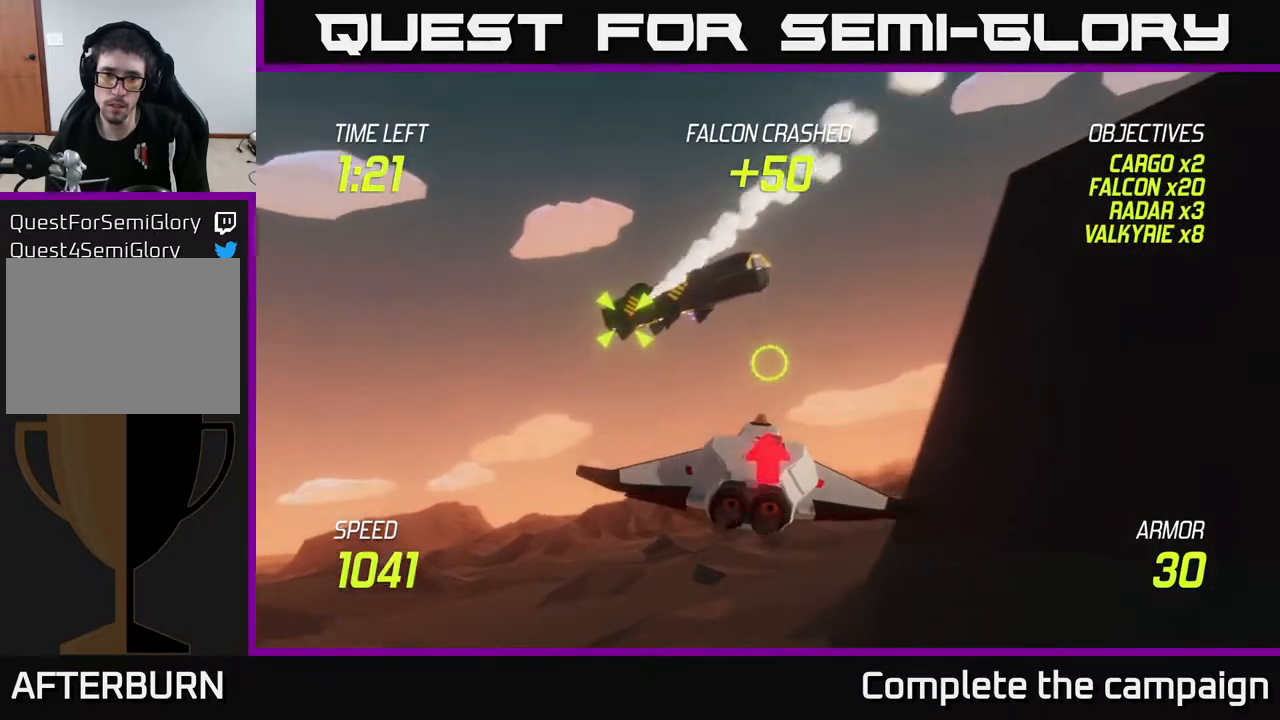
{"buttons": [], "left_stick": "right", "right_stick": "center", "events": [[183, "left_stick", "right"], [400, "L2", "up"]]}
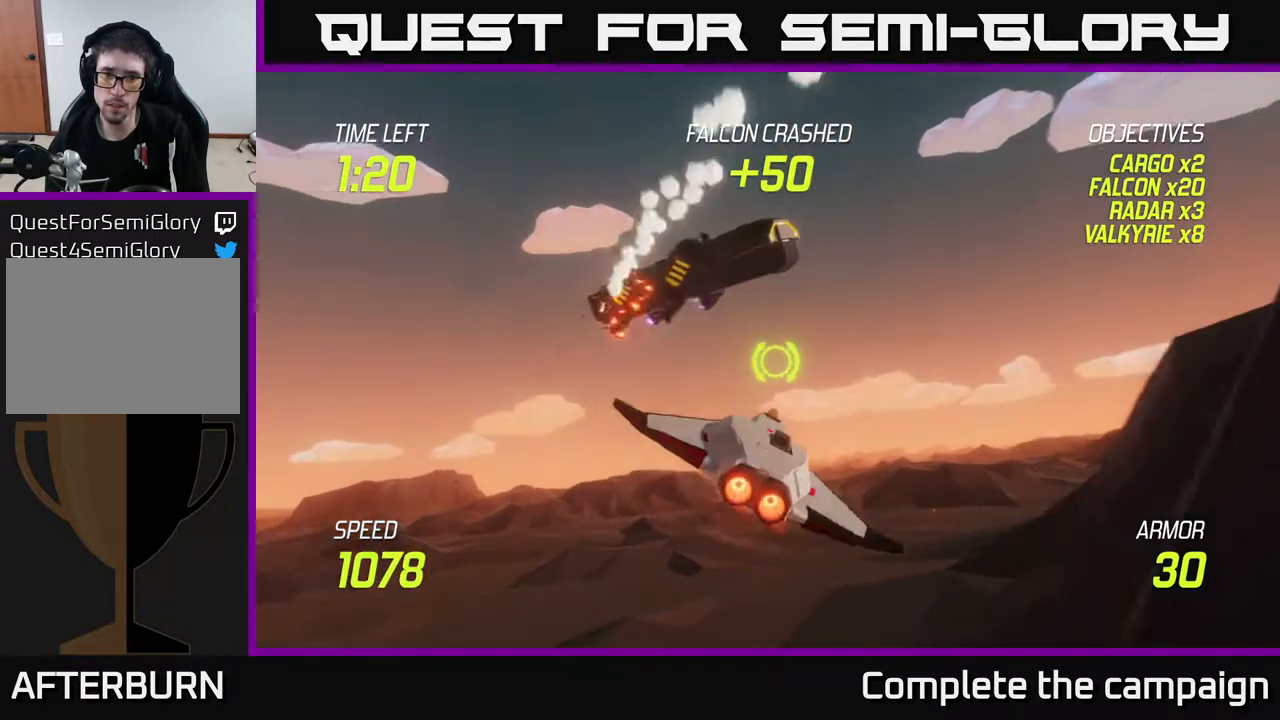
{"buttons": [], "left_stick": "right", "right_stick": "center", "events": []}
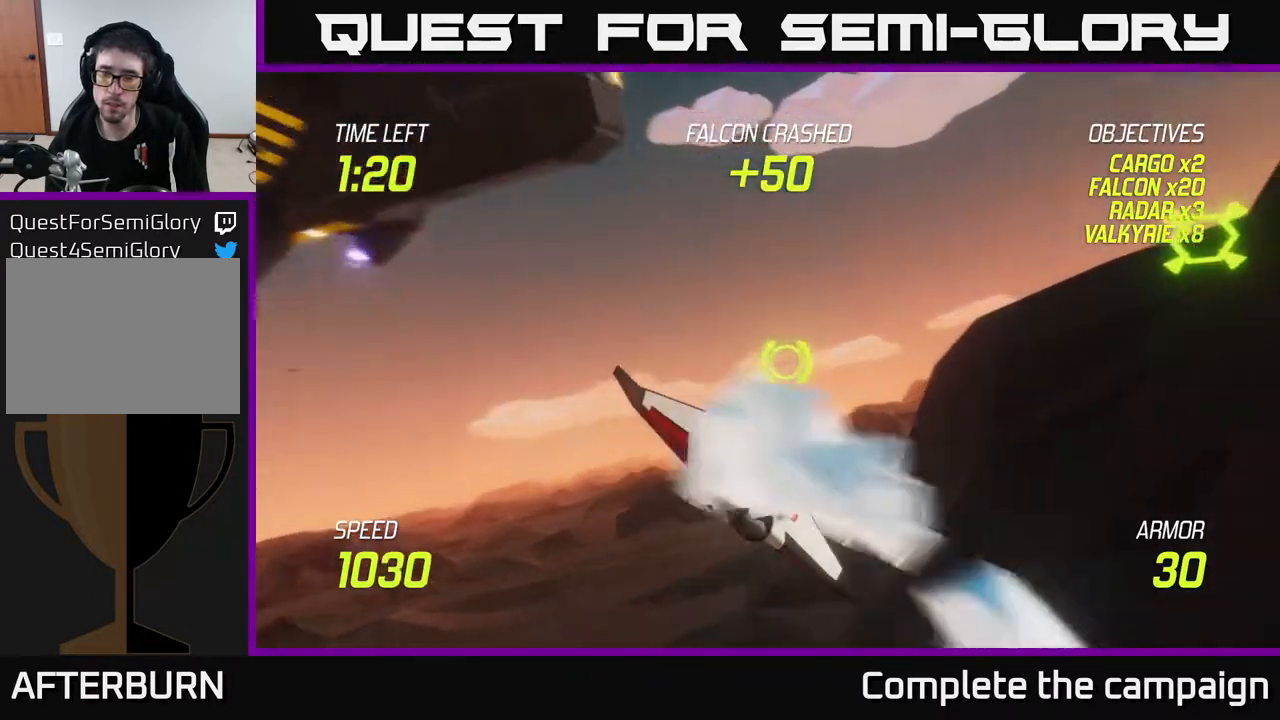
{"buttons": [], "left_stick": "up", "right_stick": "center", "events": [[117, "left_stick", "up-right"], [383, "left_stick", "up"]]}
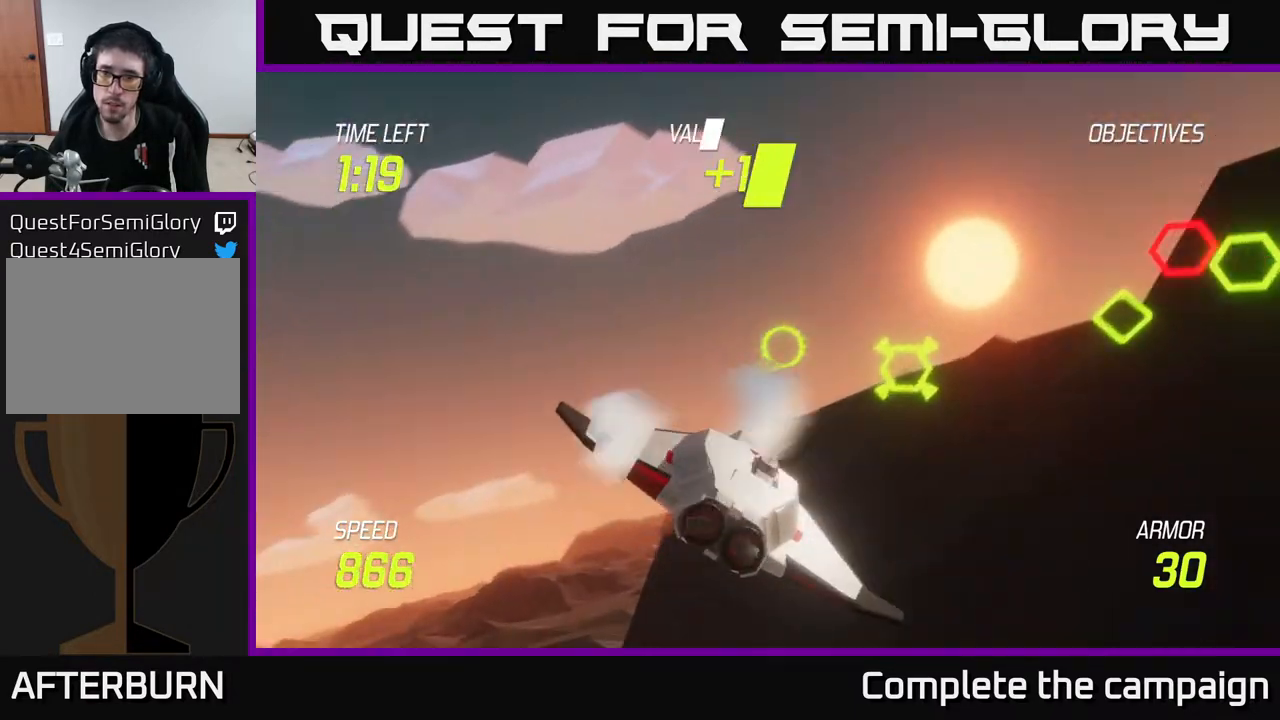
{"buttons": [], "left_stick": "down-left", "right_stick": "center", "events": [[67, "R2", "down"], [150, "R2", "up"], [150, "left_stick", "down-left"], [283, "R2", "down"], [317, "left_stick", "down"], [433, "left_stick", "down-left"], [467, "R2", "up"]]}
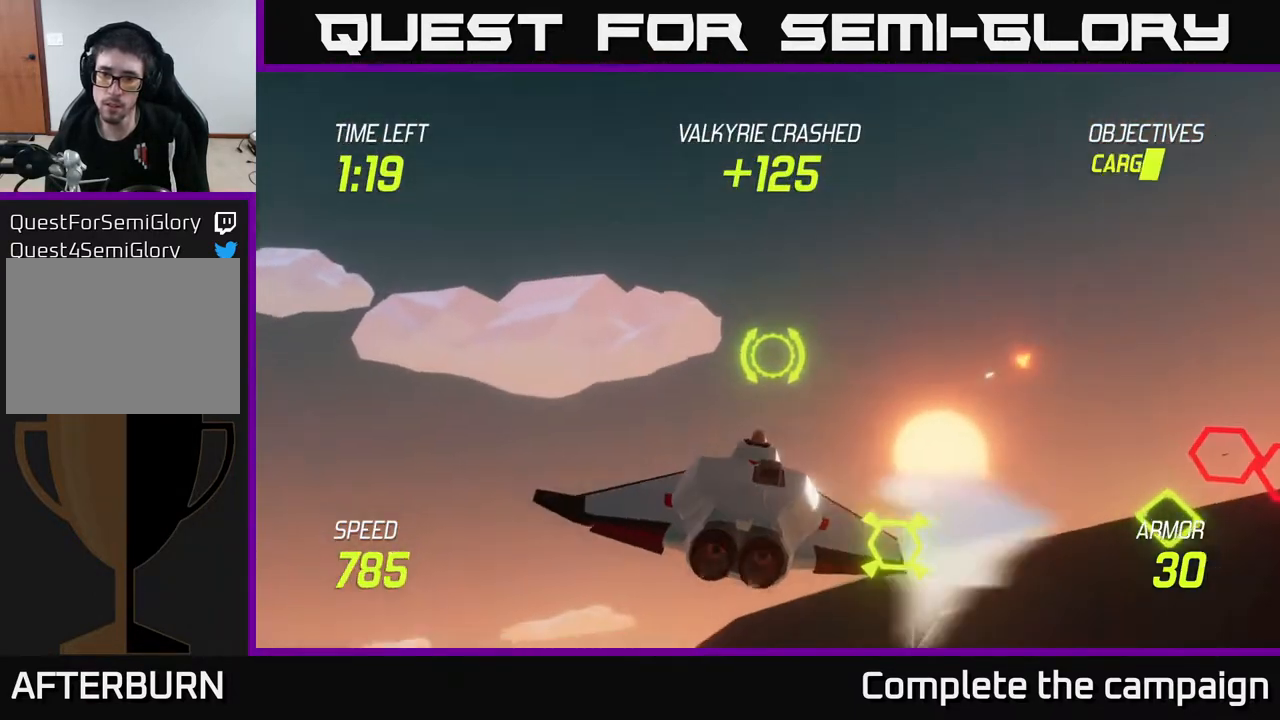
{"buttons": [], "left_stick": "down-left", "right_stick": "center", "events": [[67, "L2", "down"], [183, "L2", "up"], [283, "L2", "down"], [317, "R2", "down"], [400, "R2", "up"], [433, "L2", "up"]]}